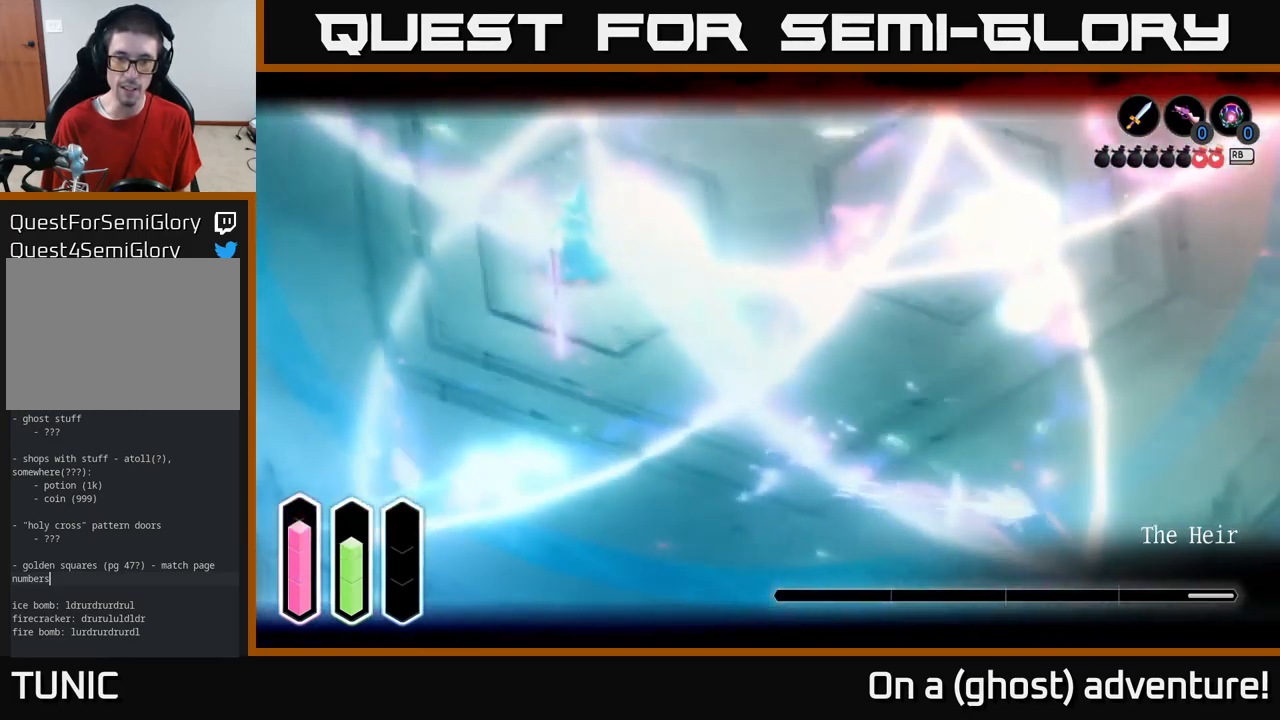
Gameplay with a controller (Xbox layout); each line is a JSON object with the inputs held at the frame after it. "events" lists button and stick changes between this image and that frame as [ms after this image, input, new state], when the widget could be followed in between.
{"buttons": ["L2"], "left_stick": "right", "right_stick": "center", "events": []}
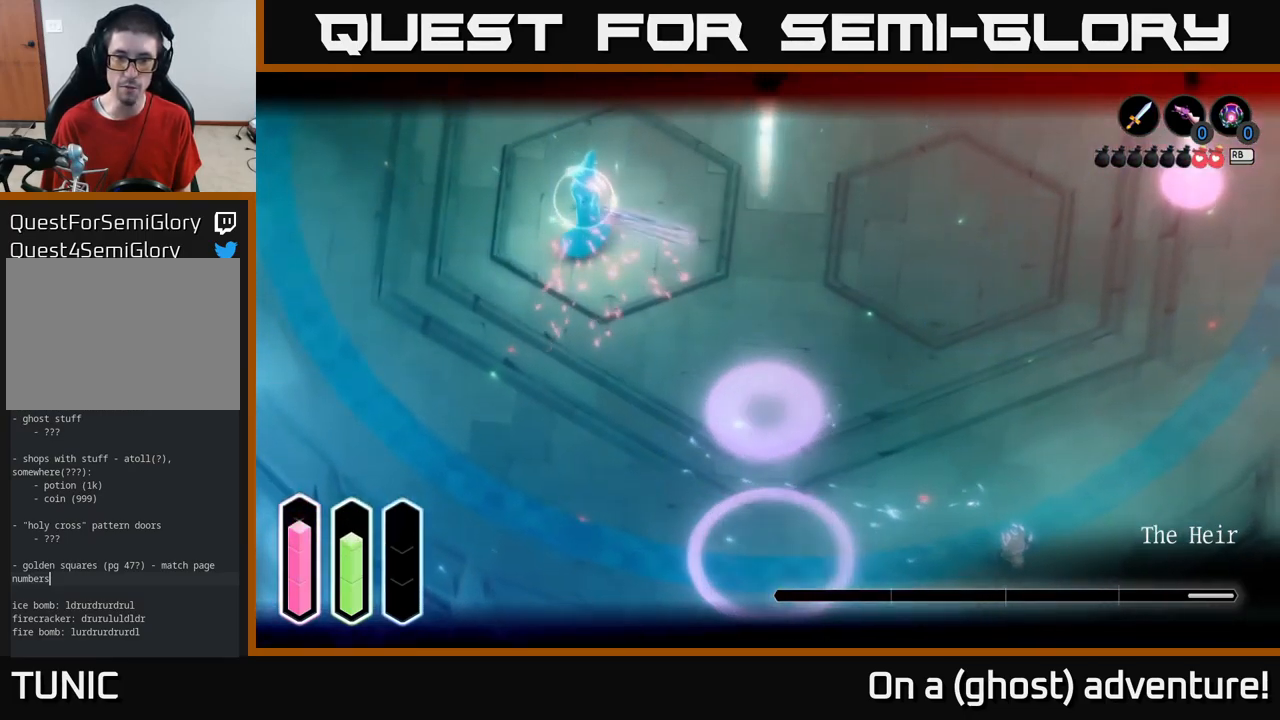
{"buttons": ["L2"], "left_stick": "up-right", "right_stick": "center", "events": [[184, "left_stick", "up-right"]]}
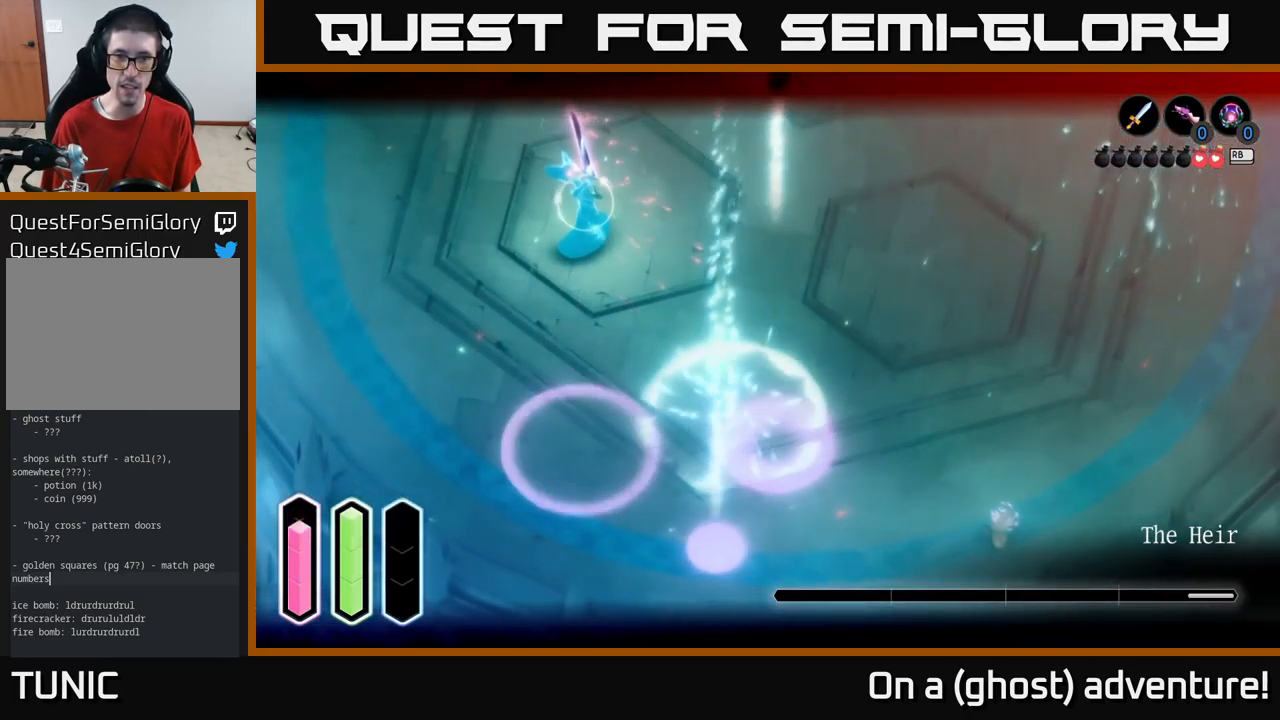
{"buttons": ["L2"], "left_stick": "up-right", "right_stick": "center", "events": []}
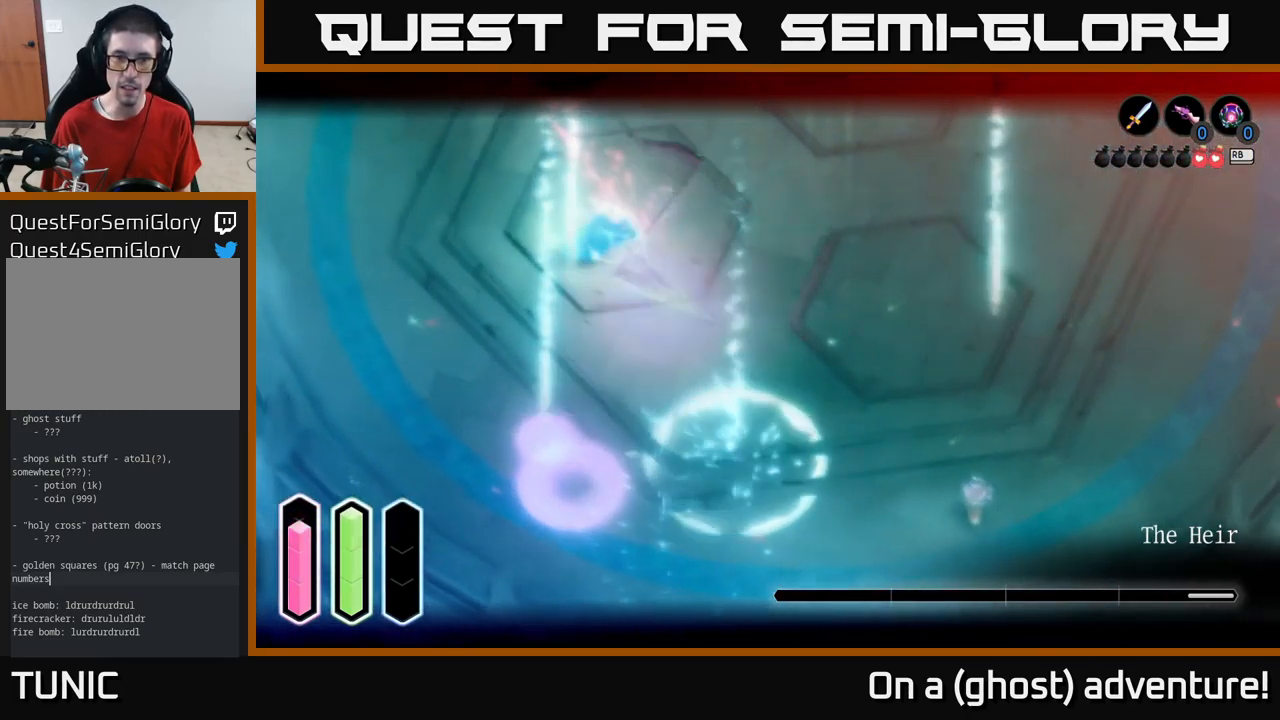
{"buttons": ["L2"], "left_stick": "up", "right_stick": "center", "events": [[267, "A", "down"], [367, "left_stick", "up"], [384, "A", "up"]]}
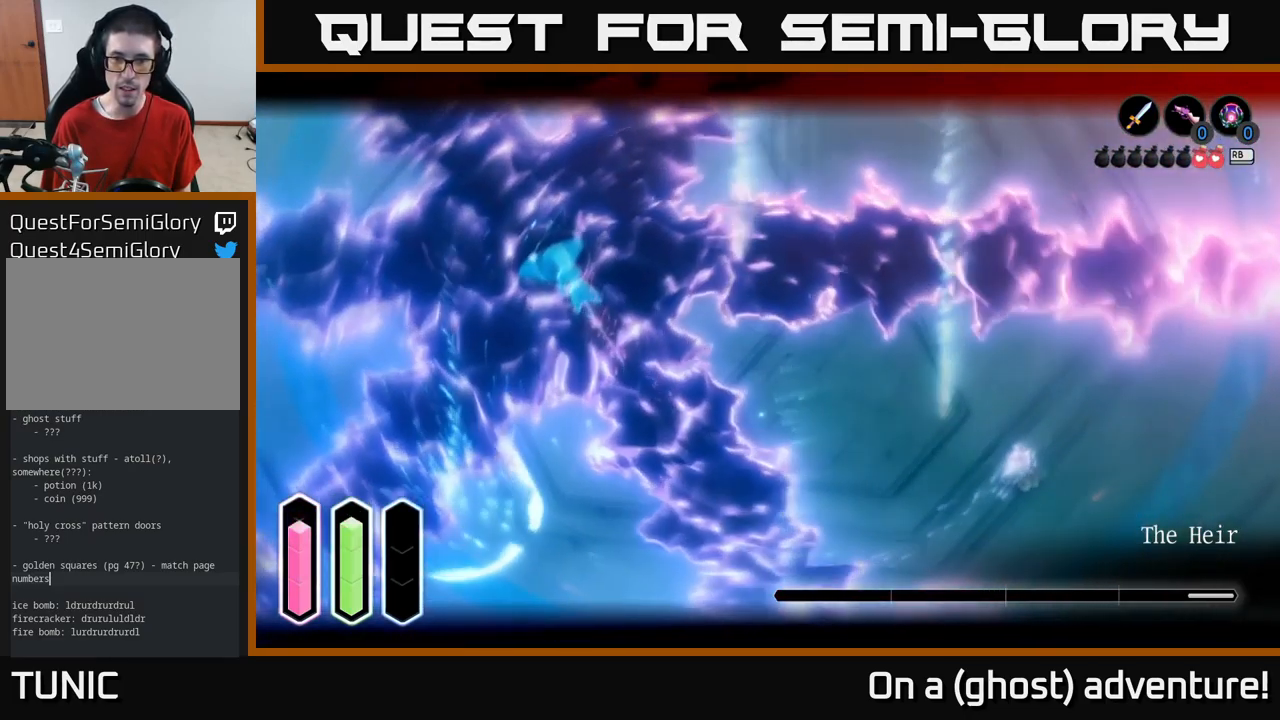
{"buttons": ["L2"], "left_stick": "down-right", "right_stick": "center", "events": [[117, "left_stick", "up-left"], [401, "left_stick", "down-left"], [501, "left_stick", "down-right"]]}
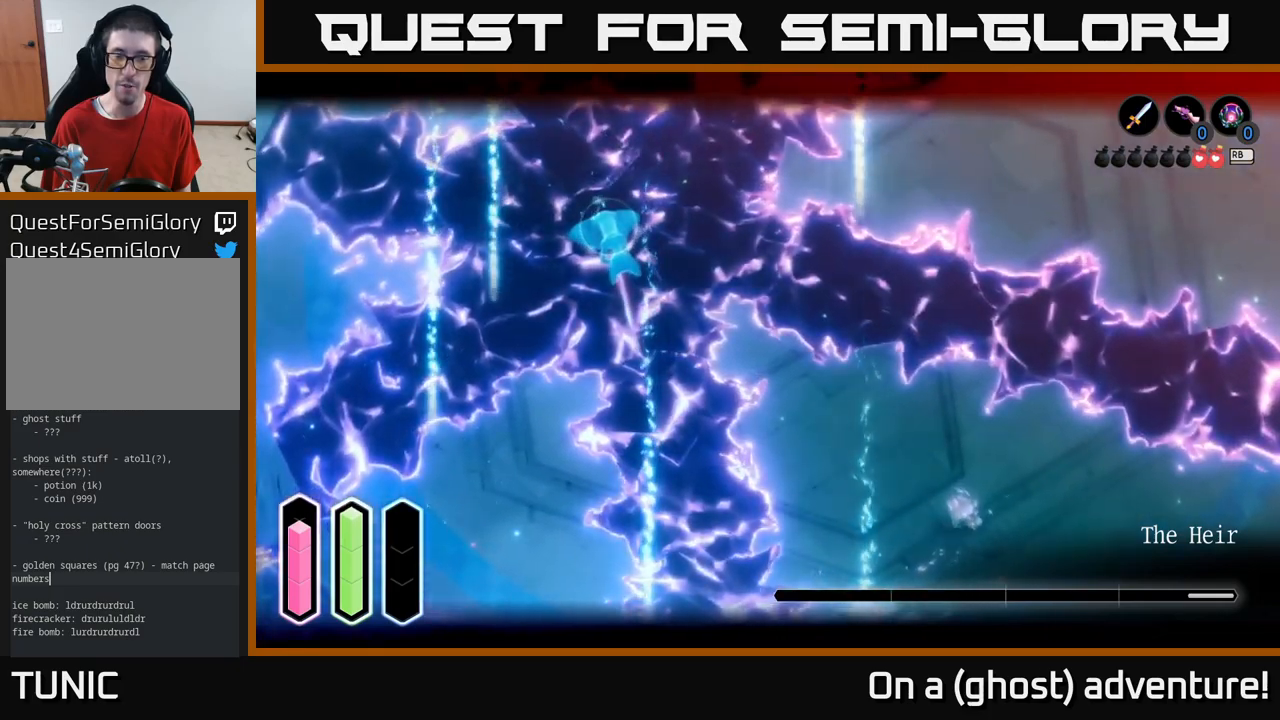
{"buttons": ["L2"], "left_stick": "center", "right_stick": "center", "events": [[350, "left_stick", "center"]]}
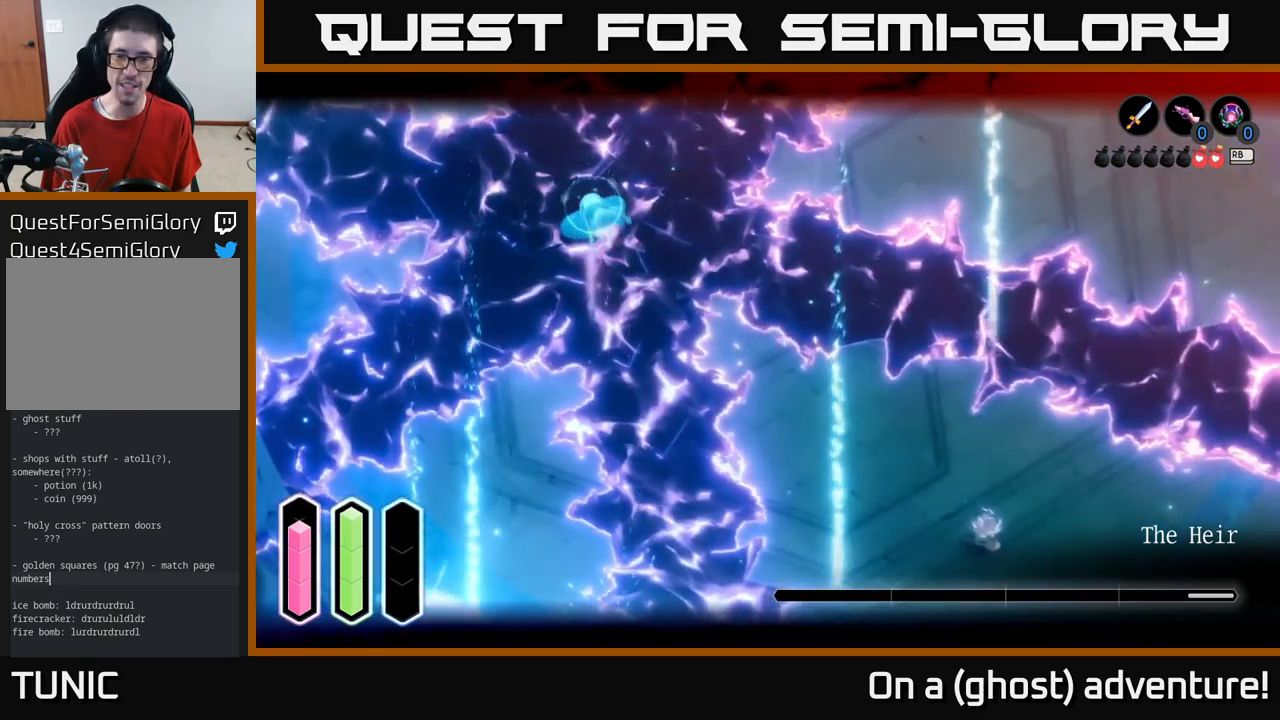
{"buttons": ["L2"], "left_stick": "down-right", "right_stick": "center", "events": [[300, "left_stick", "down"], [350, "A", "down"], [450, "A", "up"], [466, "left_stick", "down-right"]]}
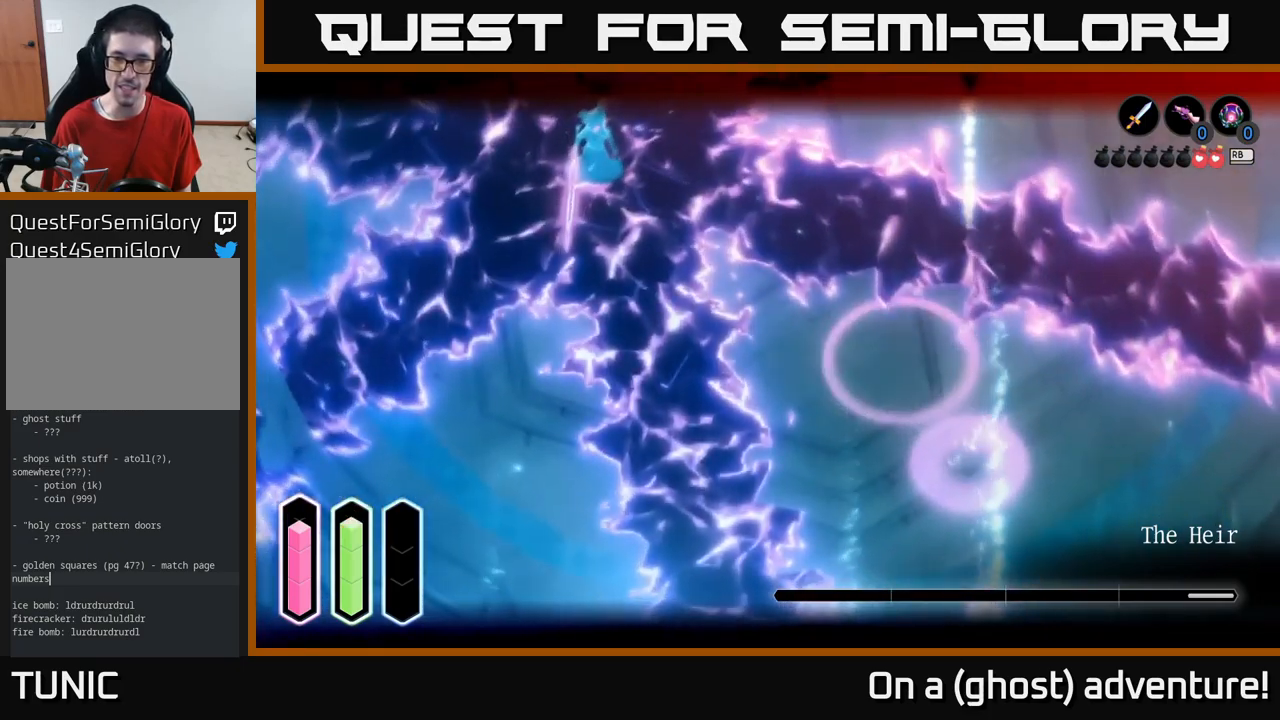
{"buttons": ["L2"], "left_stick": "up-right", "right_stick": "center", "events": [[50, "left_stick", "right"], [316, "left_stick", "up-right"]]}
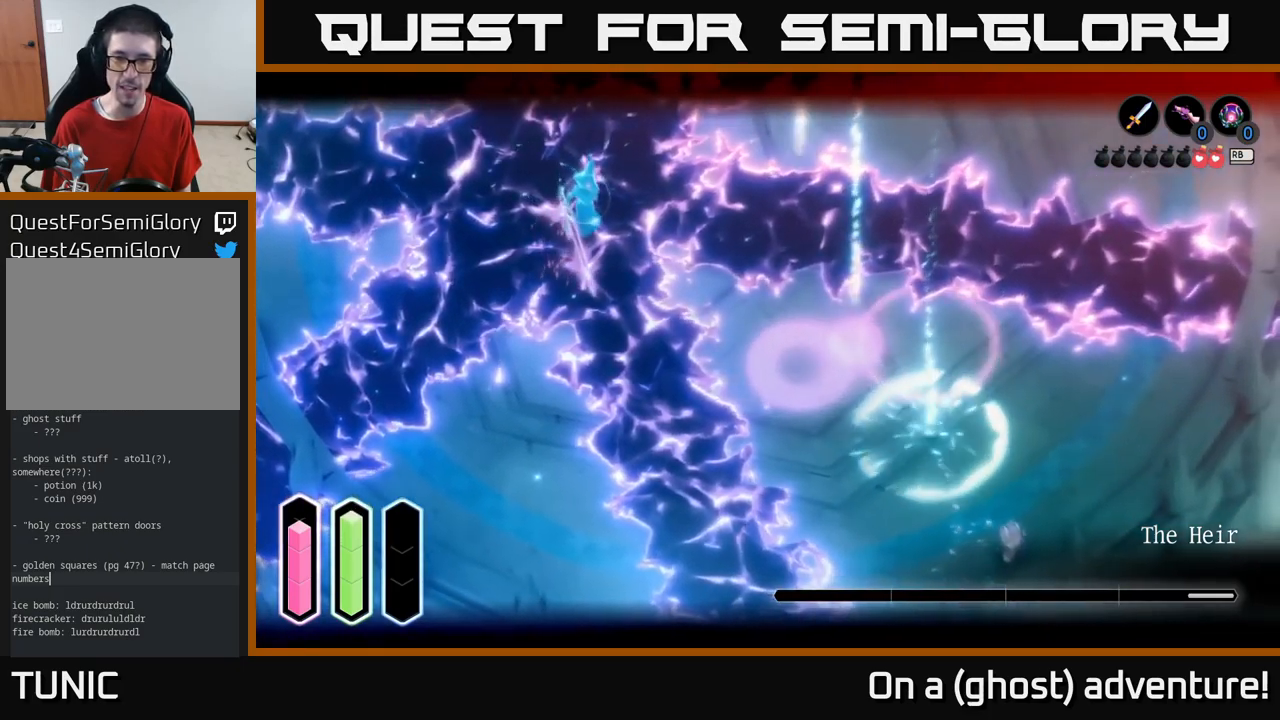
{"buttons": ["L2"], "left_stick": "up-right", "right_stick": "center", "events": []}
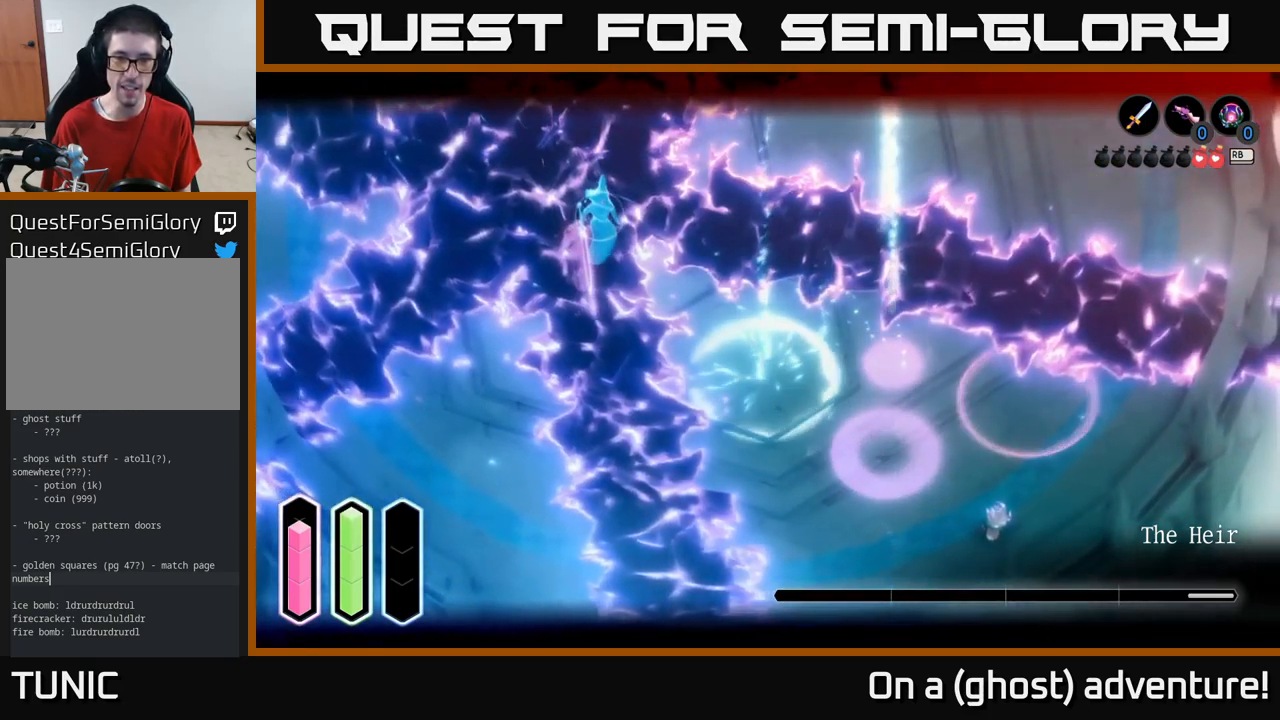
{"buttons": ["L2"], "left_stick": "down-left", "right_stick": "center", "events": [[266, "left_stick", "down-right"], [333, "left_stick", "left"], [450, "left_stick", "down-left"]]}
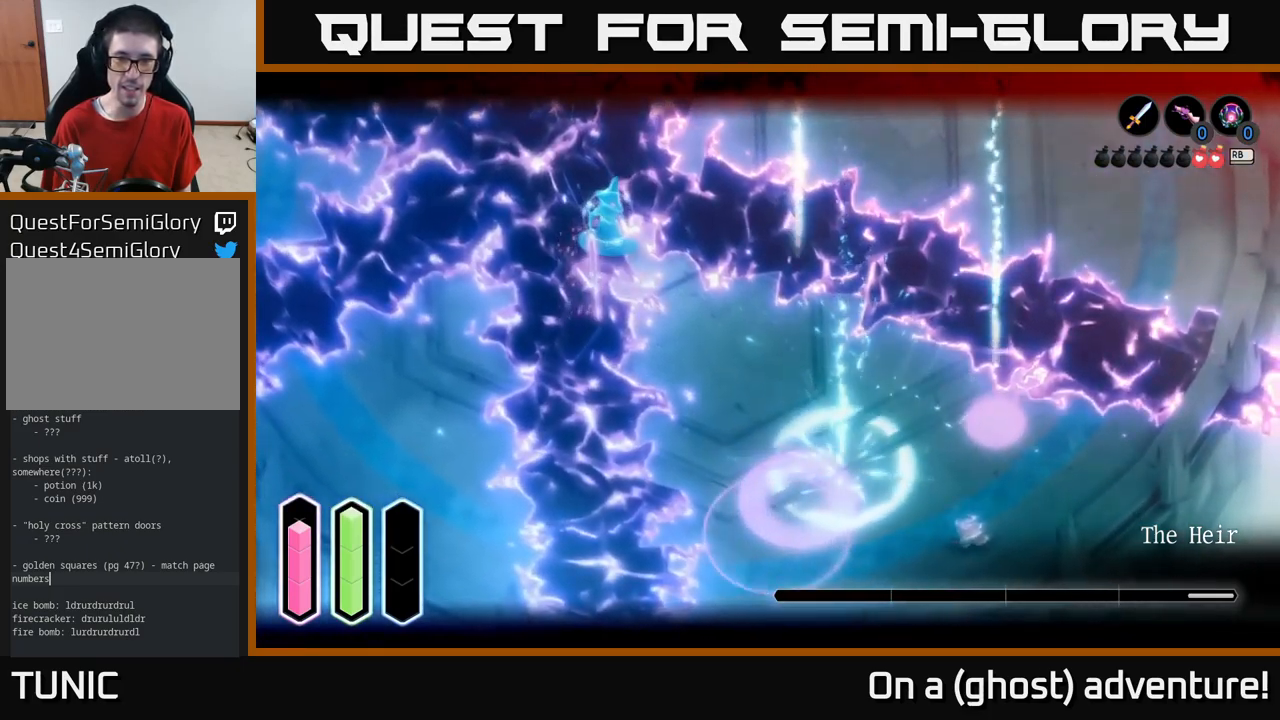
{"buttons": ["L2"], "left_stick": "center", "right_stick": "center", "events": [[50, "left_stick", "center"]]}
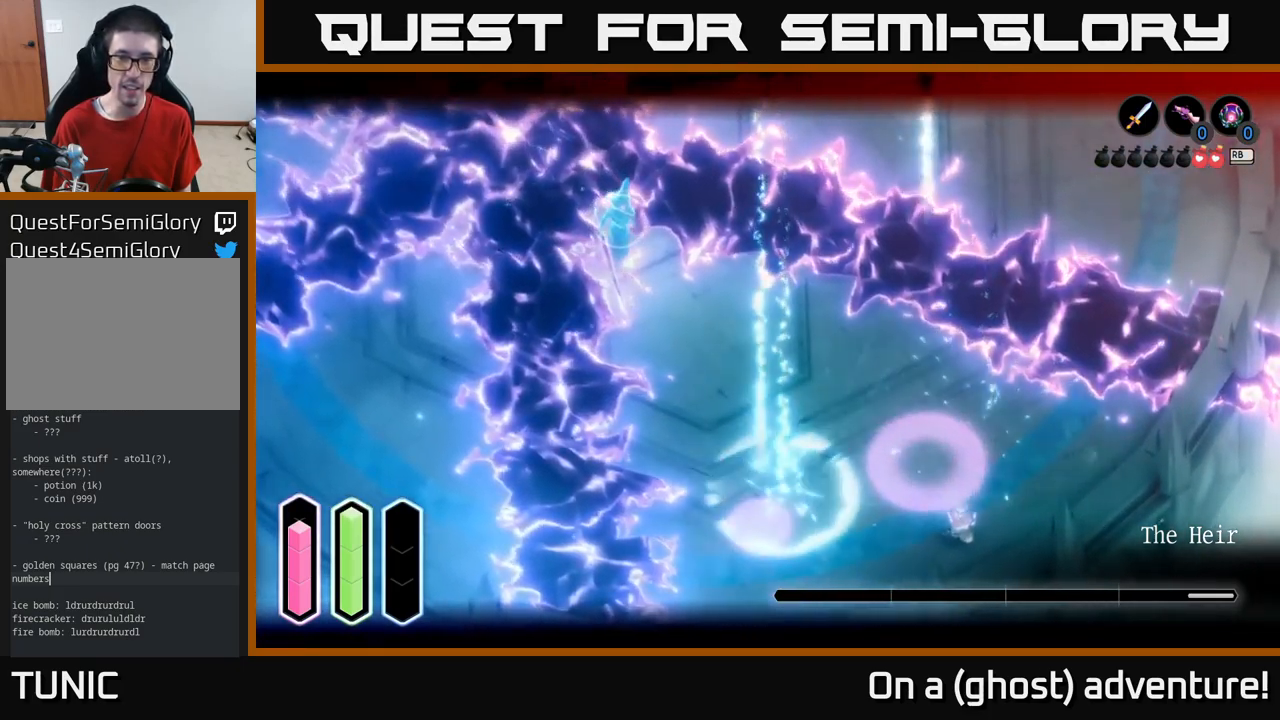
{"buttons": ["L2"], "left_stick": "down-left", "right_stick": "center", "events": [[266, "left_stick", "down-left"]]}
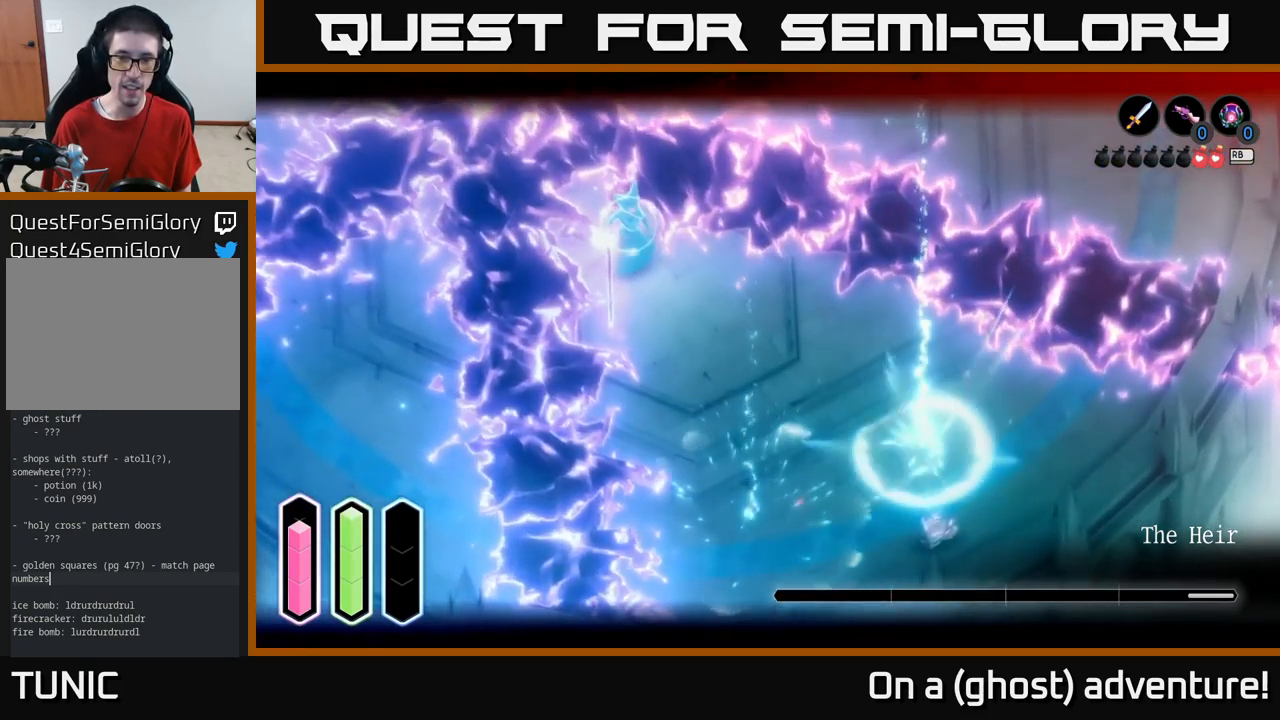
{"buttons": ["L2"], "left_stick": "up-left", "right_stick": "center", "events": [[233, "left_stick", "center"], [300, "left_stick", "left"], [450, "left_stick", "up-left"]]}
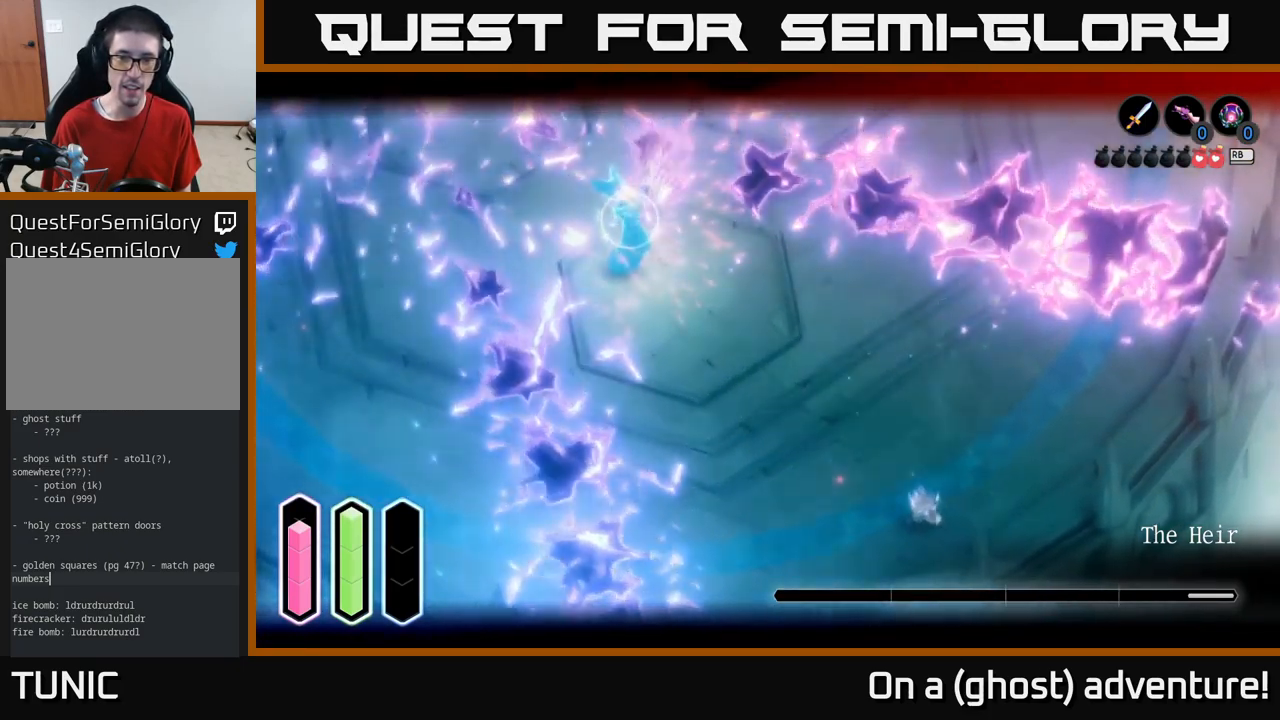
{"buttons": ["L2"], "left_stick": "up-right", "right_stick": "center", "events": [[50, "left_stick", "up"], [200, "left_stick", "up-right"]]}
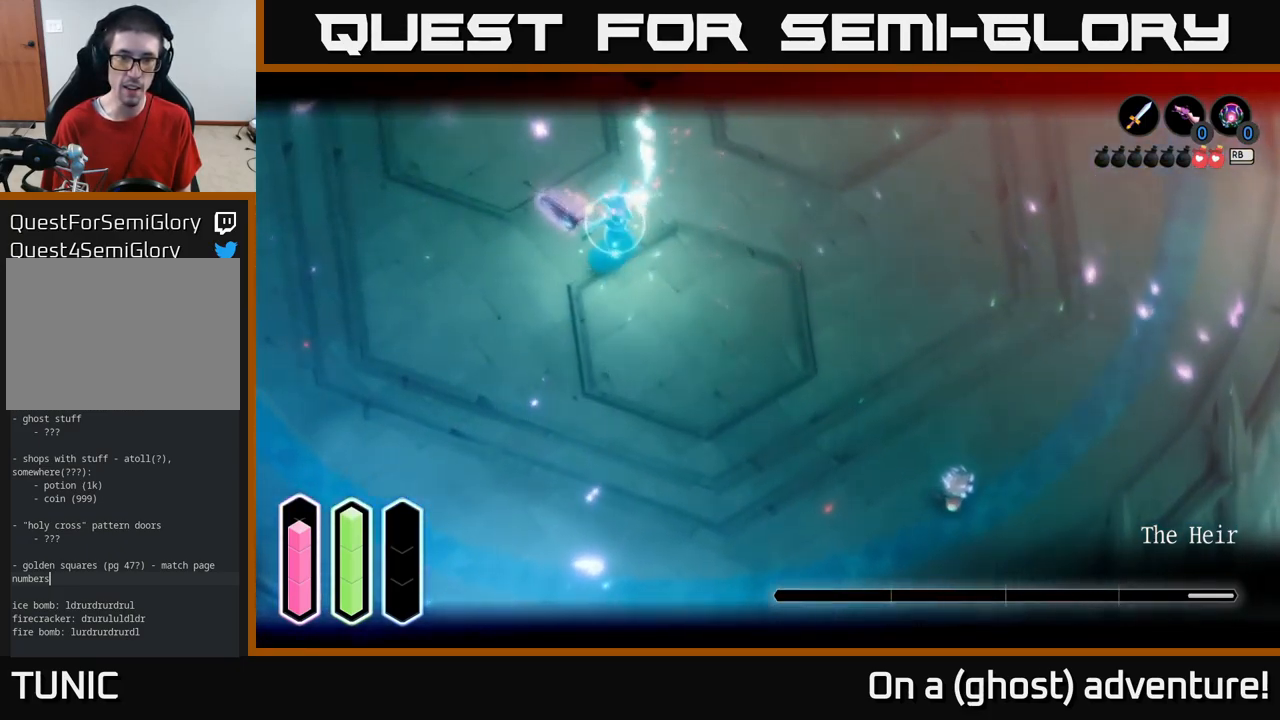
{"buttons": ["L2"], "left_stick": "up-left", "right_stick": "center", "events": [[50, "left_stick", "up"], [133, "A", "down"], [267, "A", "up"], [317, "left_stick", "up-left"]]}
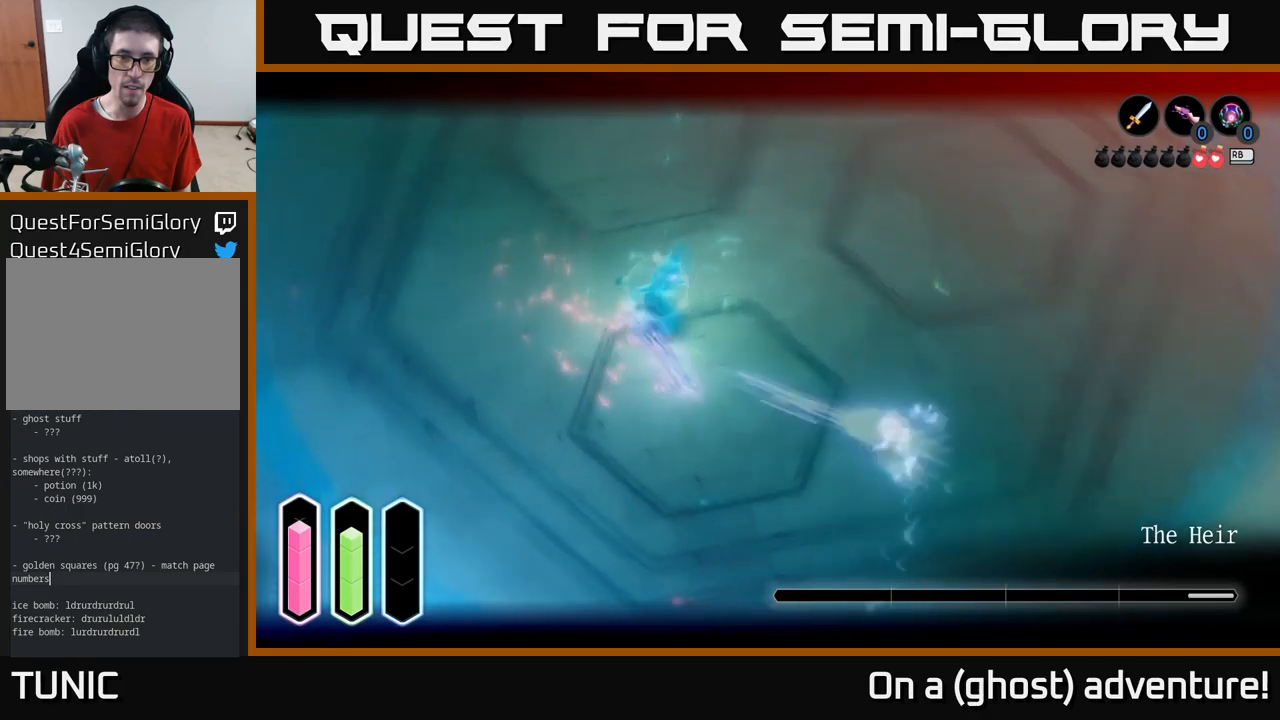
{"buttons": ["X", "L2"], "left_stick": "up-left", "right_stick": "center", "events": [[17, "A", "down"], [133, "A", "up"], [133, "X", "down"], [217, "X", "up"], [283, "X", "down"], [350, "X", "up"], [467, "X", "down"]]}
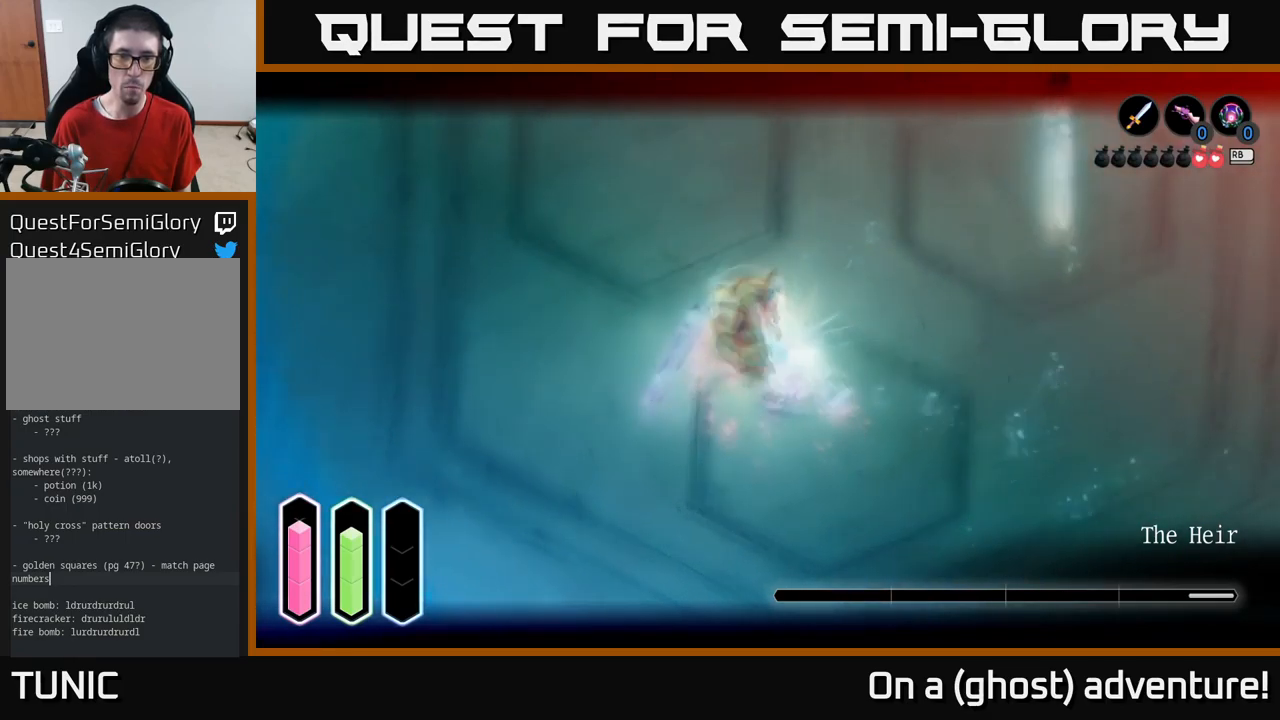
{"buttons": ["L2"], "left_stick": "up-left", "right_stick": "center", "events": [[50, "X", "up"], [150, "X", "down"], [217, "X", "up"], [267, "X", "down"], [350, "X", "up"], [400, "X", "down"], [500, "X", "up"]]}
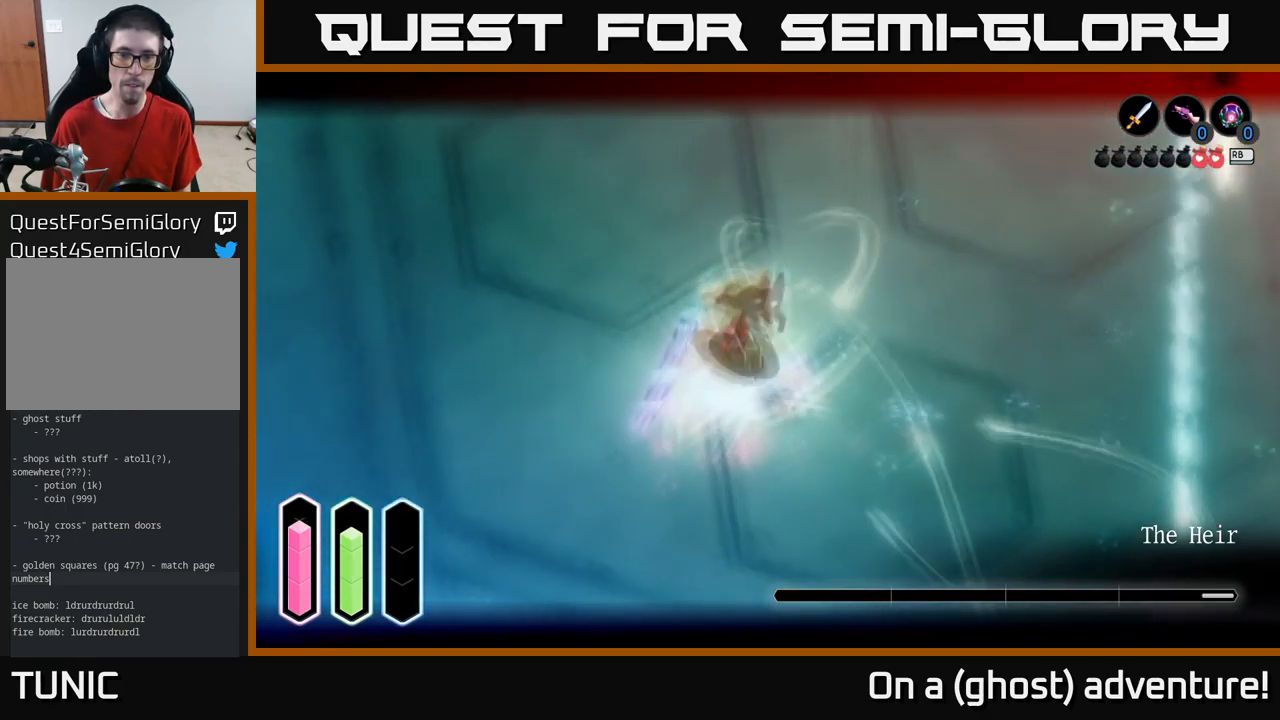
{"buttons": ["L2"], "left_stick": "up-left", "right_stick": "center", "events": [[67, "X", "down"], [167, "X", "up"], [200, "X", "down"], [300, "X", "up"], [350, "X", "down"], [450, "X", "up"]]}
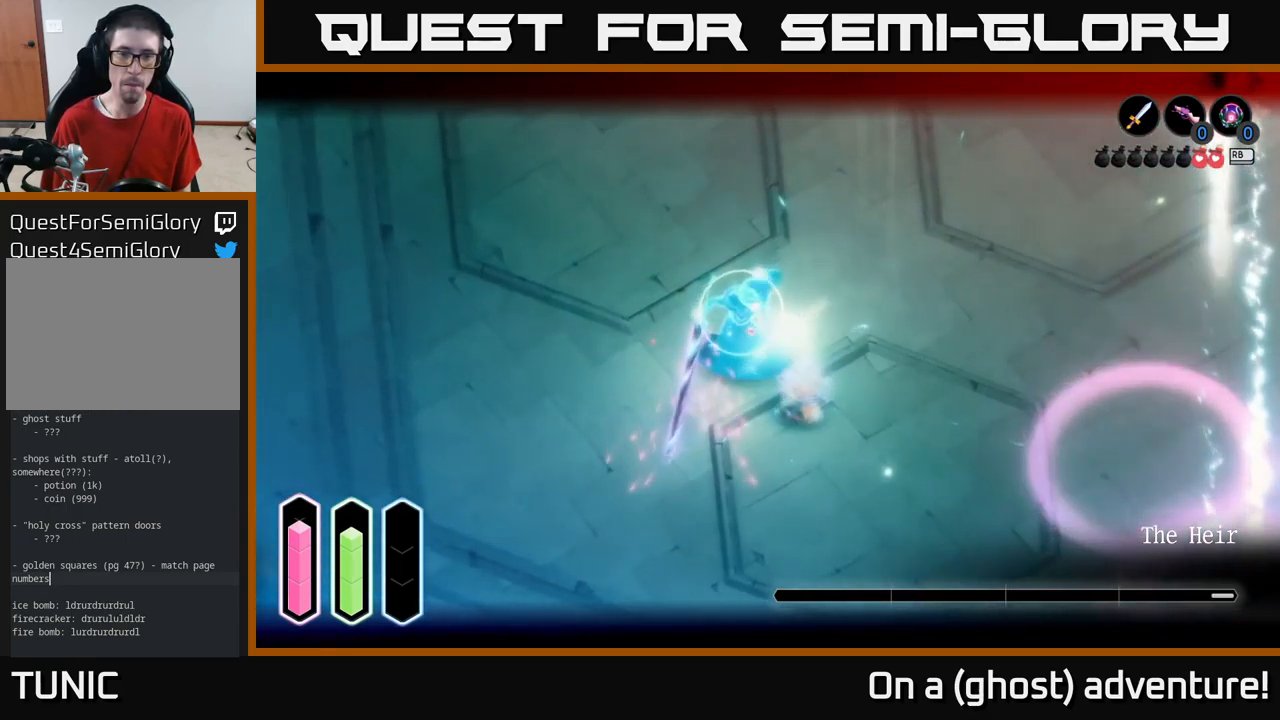
{"buttons": ["L2"], "left_stick": "up", "right_stick": "center", "events": [[17, "X", "down"], [100, "X", "up"], [167, "left_stick", "center"], [300, "left_stick", "up"], [417, "A", "down"], [483, "A", "up"]]}
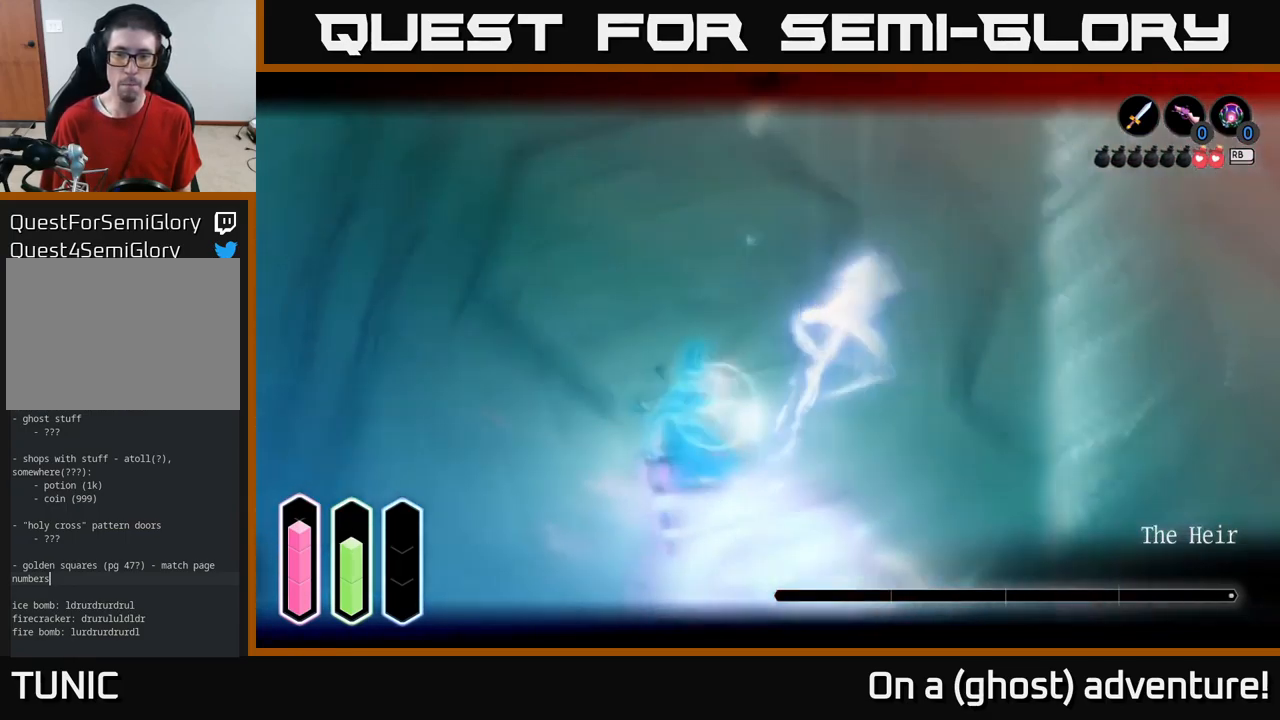
{"buttons": ["L2"], "left_stick": "up-right", "right_stick": "center", "events": [[150, "A", "down"], [200, "left_stick", "up-left"], [283, "A", "up"], [483, "left_stick", "up-right"]]}
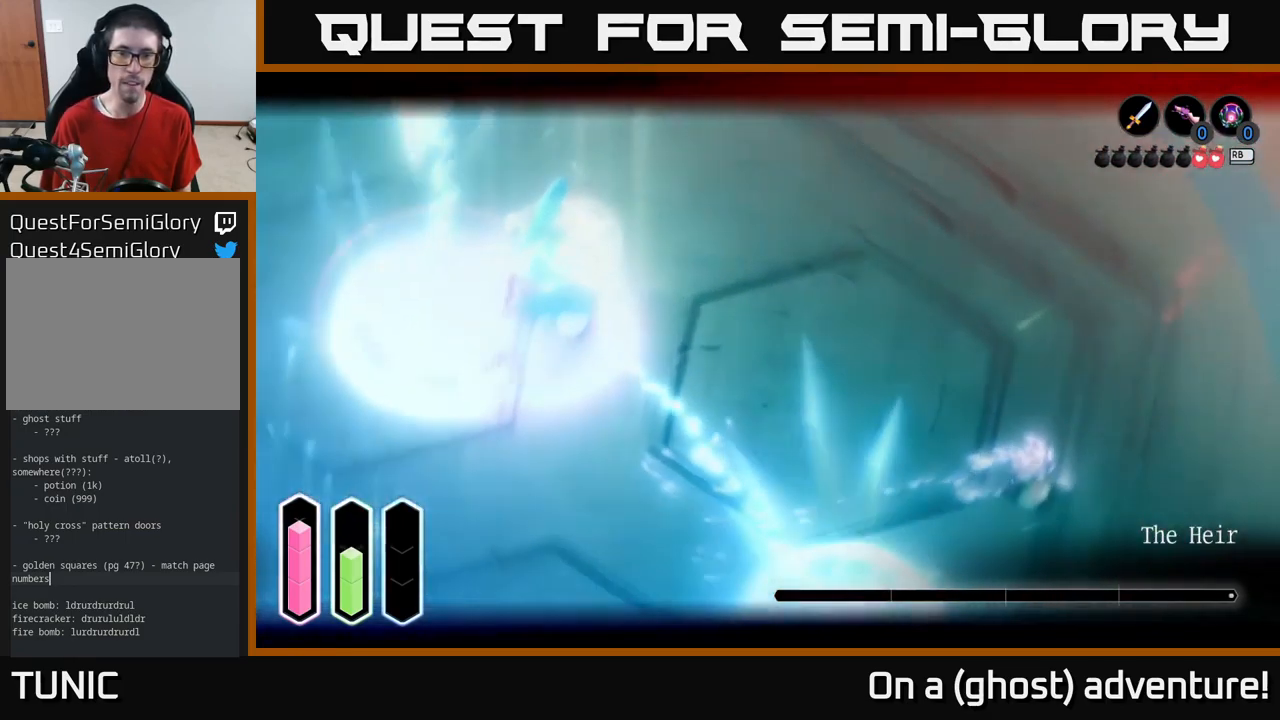
{"buttons": ["A", "L2"], "left_stick": "up-right", "right_stick": "center", "events": [[450, "A", "down"]]}
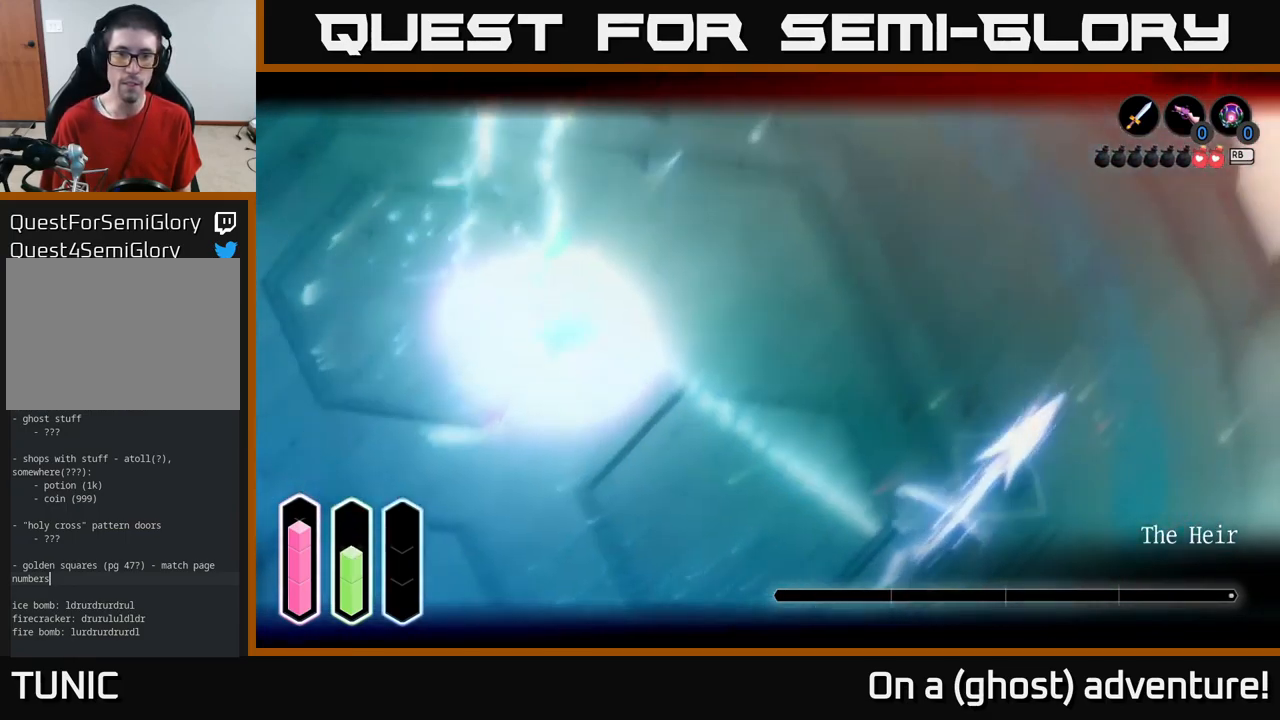
{"buttons": ["L2"], "left_stick": "up", "right_stick": "center", "events": [[17, "A", "up"], [367, "left_stick", "up"]]}
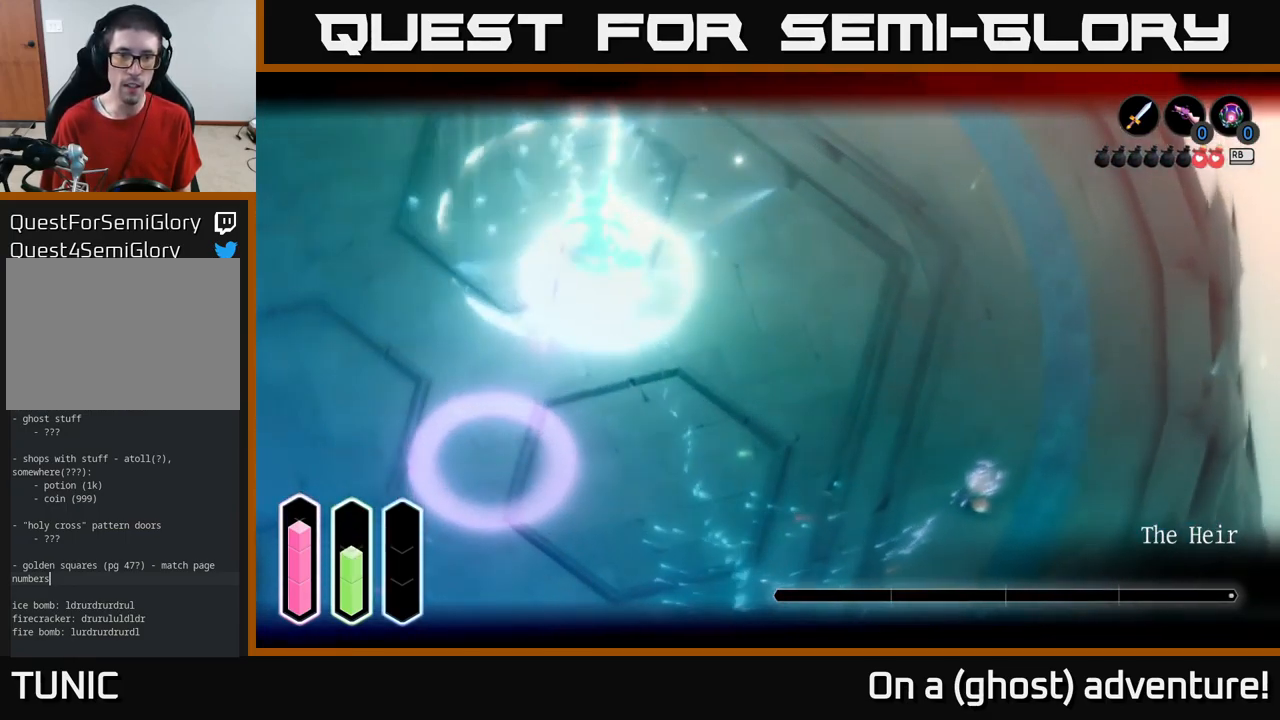
{"buttons": ["L2"], "left_stick": "up-left", "right_stick": "center", "events": [[33, "left_stick", "up-left"], [167, "left_stick", "left"], [233, "A", "down"], [383, "A", "up"], [433, "left_stick", "up-left"]]}
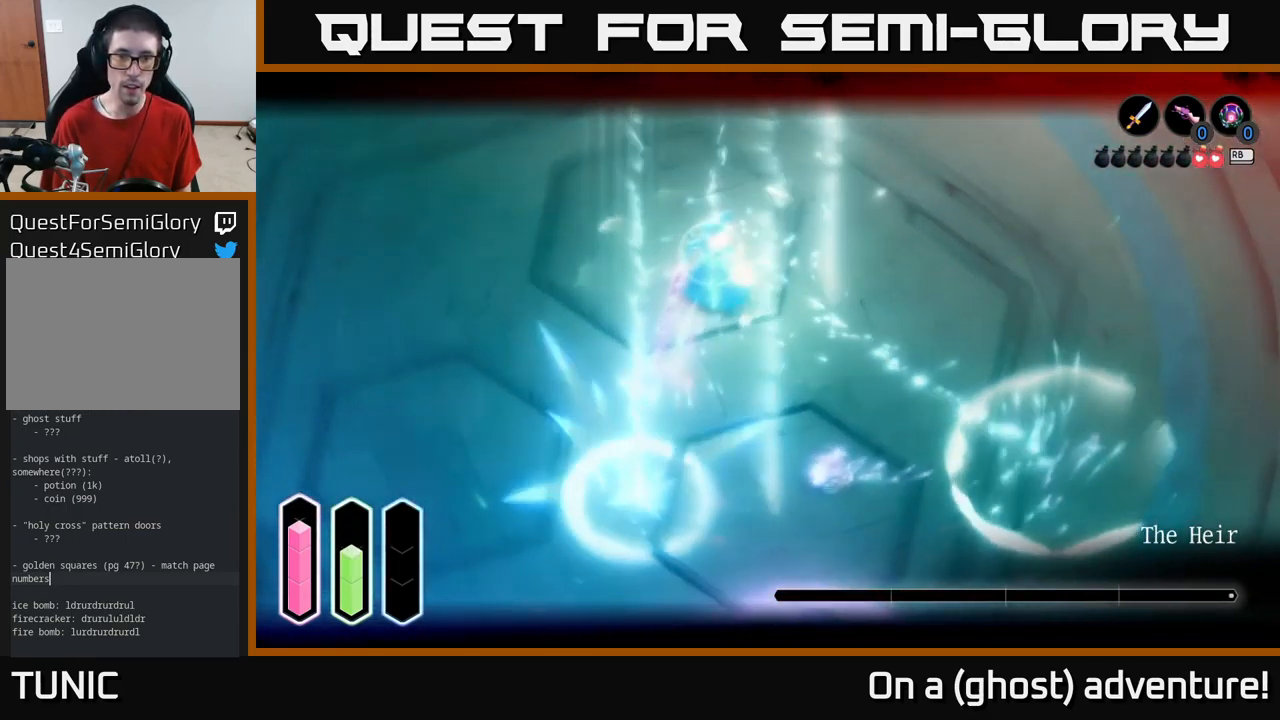
{"buttons": ["L2"], "left_stick": "up-left", "right_stick": "center", "events": [[267, "A", "down"], [383, "A", "up"], [400, "X", "down"], [467, "X", "up"]]}
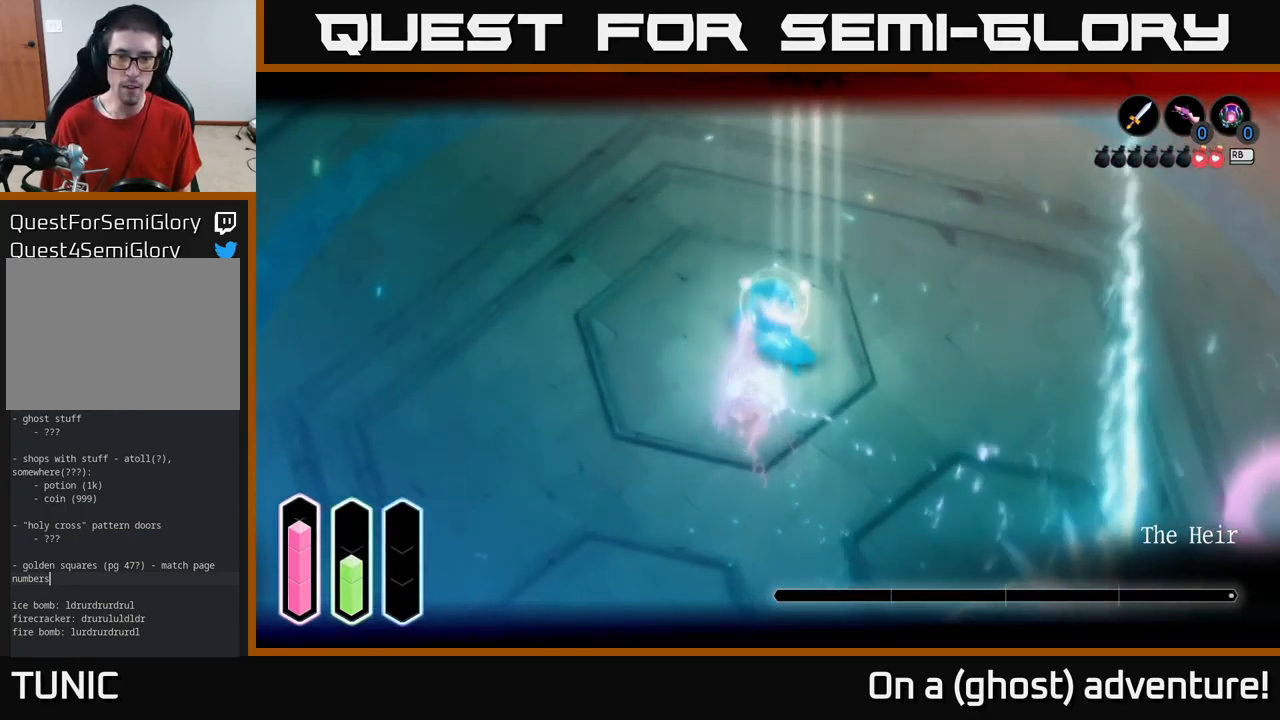
{"buttons": ["X", "L2"], "left_stick": "up-right", "right_stick": "center", "events": [[33, "X", "down"], [33, "left_stick", "up-right"], [100, "X", "up"], [167, "X", "down"], [249, "X", "up"], [299, "X", "down"], [383, "X", "up"], [449, "X", "down"]]}
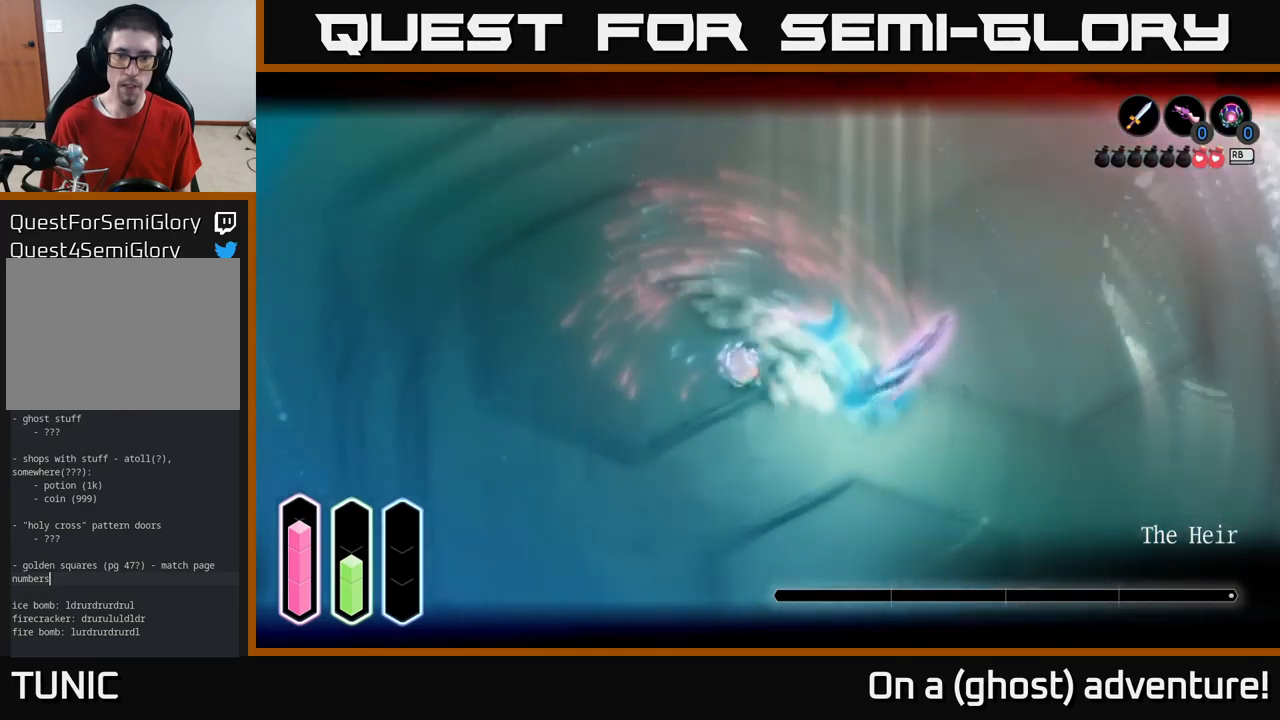
{"buttons": ["X", "L2"], "left_stick": "right", "right_stick": "center", "events": [[17, "X", "up"], [50, "left_stick", "down"], [117, "X", "down"], [184, "X", "up"], [200, "left_stick", "right"], [250, "X", "down"], [350, "X", "up"], [400, "X", "down"]]}
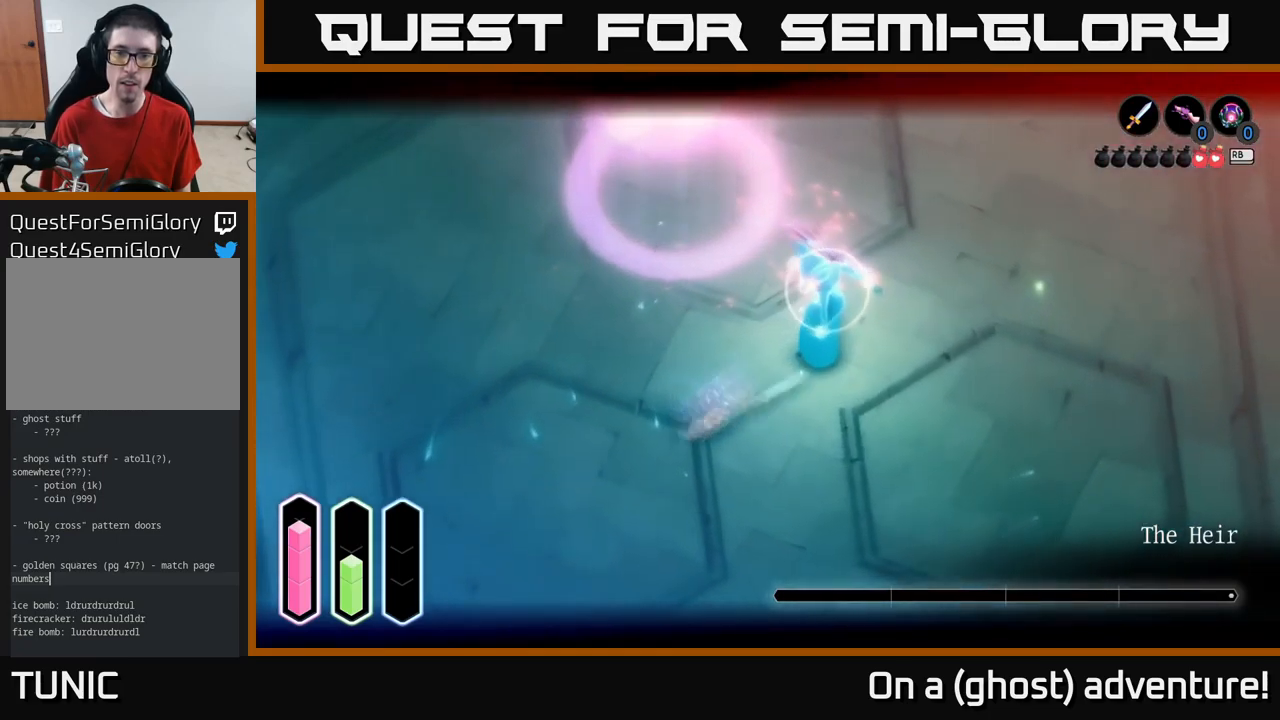
{"buttons": ["L2"], "left_stick": "center", "right_stick": "center", "events": [[17, "X", "up"], [84, "X", "down"], [84, "left_stick", "up-right"], [150, "X", "up"], [217, "left_stick", "center"]]}
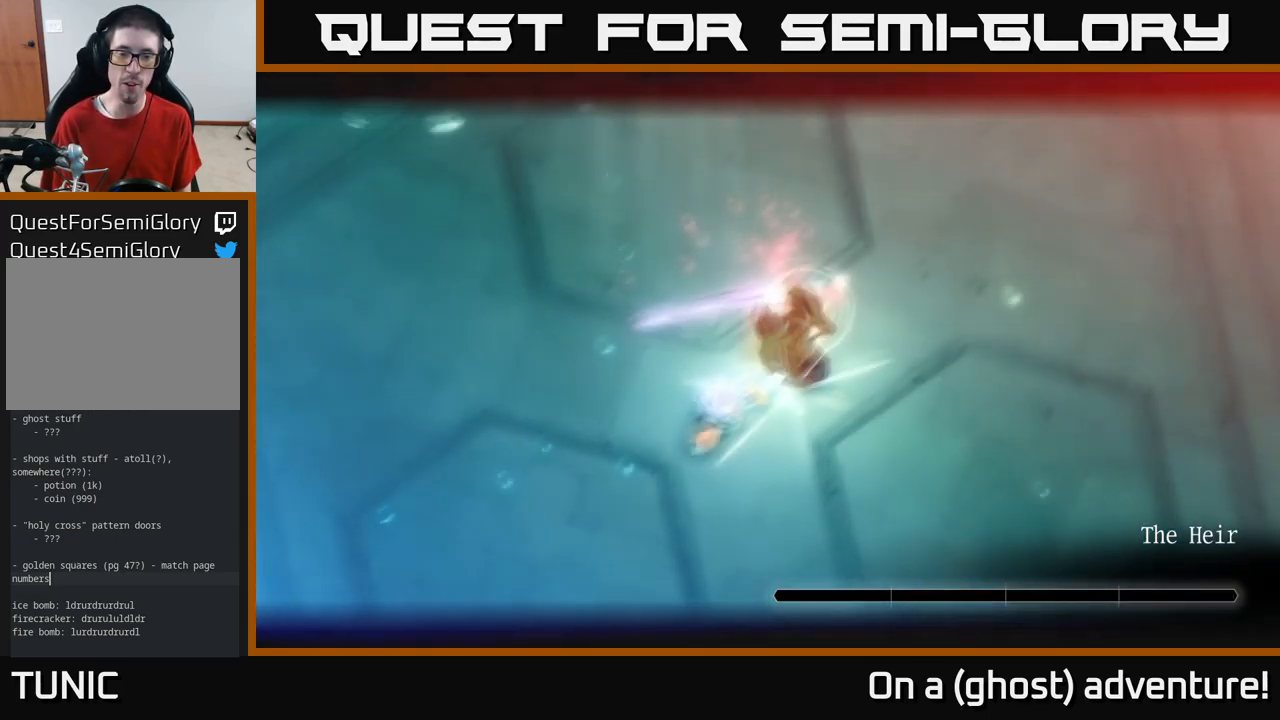
{"buttons": ["L2"], "left_stick": "center", "right_stick": "center", "events": []}